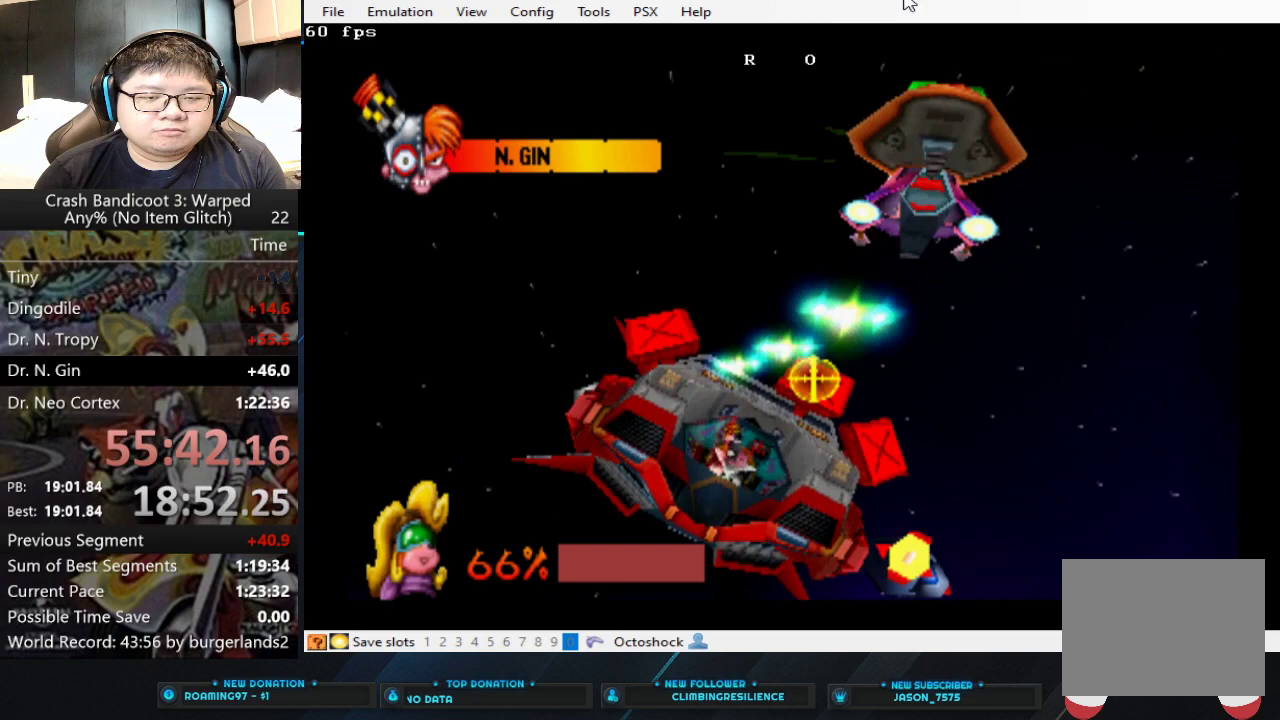
Gameplay with a controller (PlayStation layout); each line is a JSON object with the inputs held at the frame after it. "events" lists button and stick changes between this image and that frame as [ms after this image, input, new state], when the widget could be followed in between. Not read: R3 right_stick.
{"buttons": ["CIRCLE"], "left_stick": "center", "events": [[133, "left_stick", "center"], [400, "left_stick", "right"], [500, "left_stick", "center"]]}
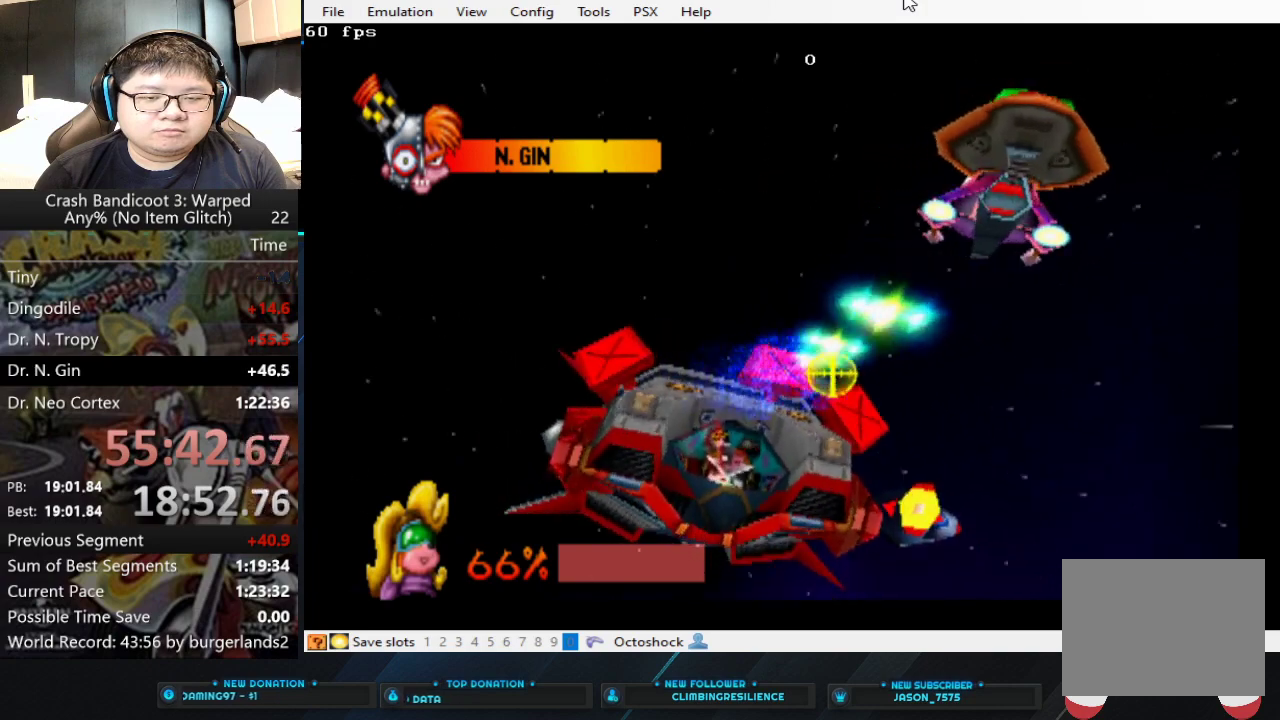
{"buttons": ["CIRCLE"], "left_stick": "center", "events": [[267, "left_stick", "down"], [433, "left_stick", "center"]]}
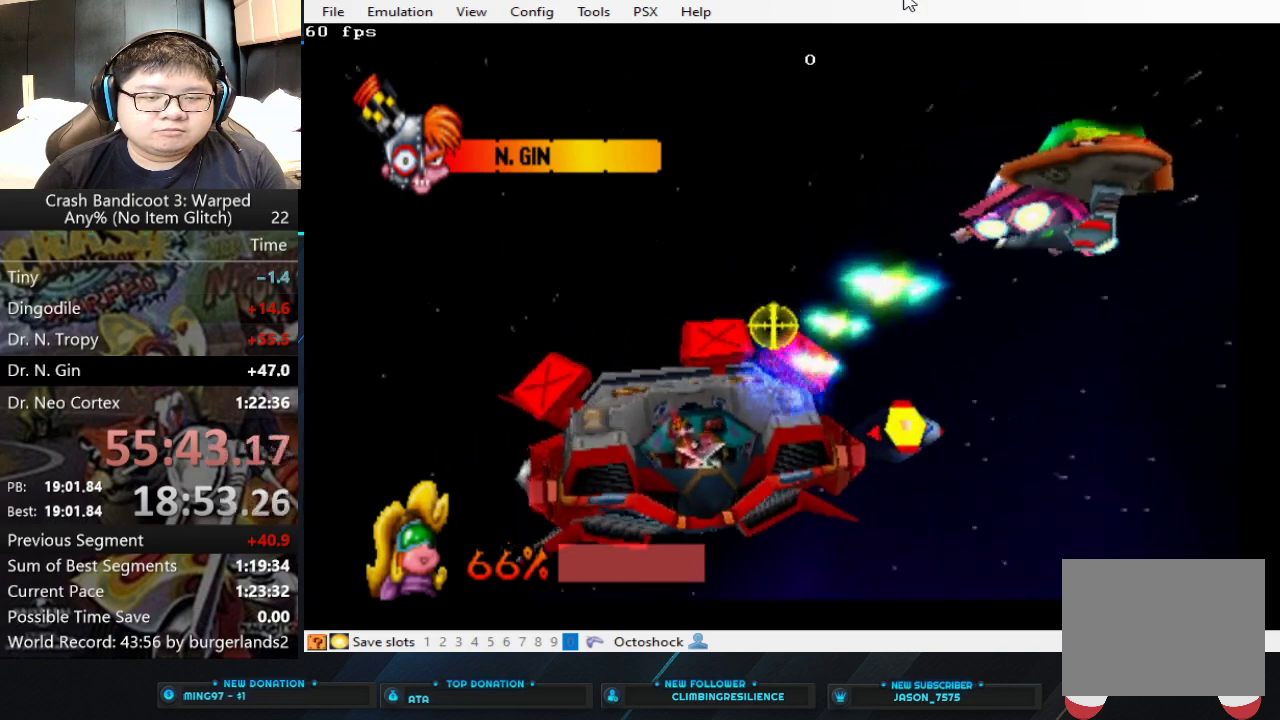
{"buttons": ["CIRCLE"], "left_stick": "left", "events": [[467, "left_stick", "left"]]}
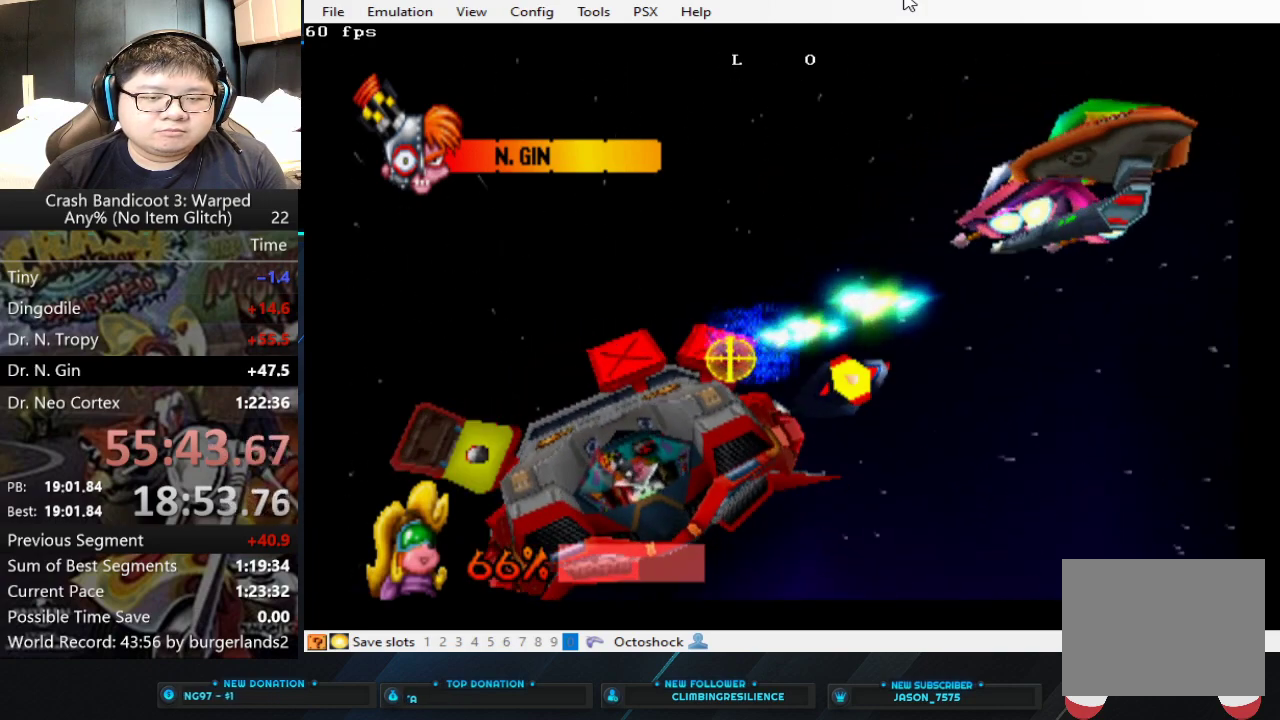
{"buttons": ["CIRCLE"], "left_stick": "center", "events": [[167, "left_stick", "center"], [267, "left_stick", "left"], [367, "left_stick", "center"]]}
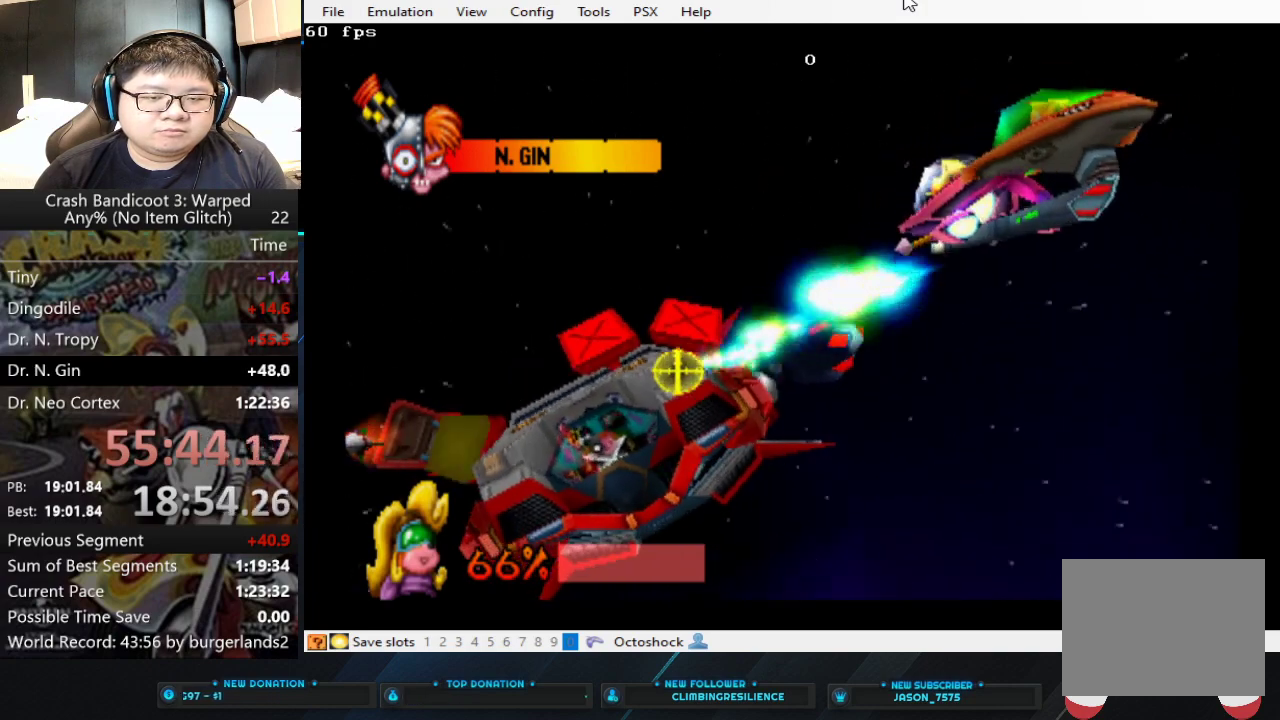
{"buttons": ["CIRCLE"], "left_stick": "center", "events": [[67, "left_stick", "down"], [200, "left_stick", "center"]]}
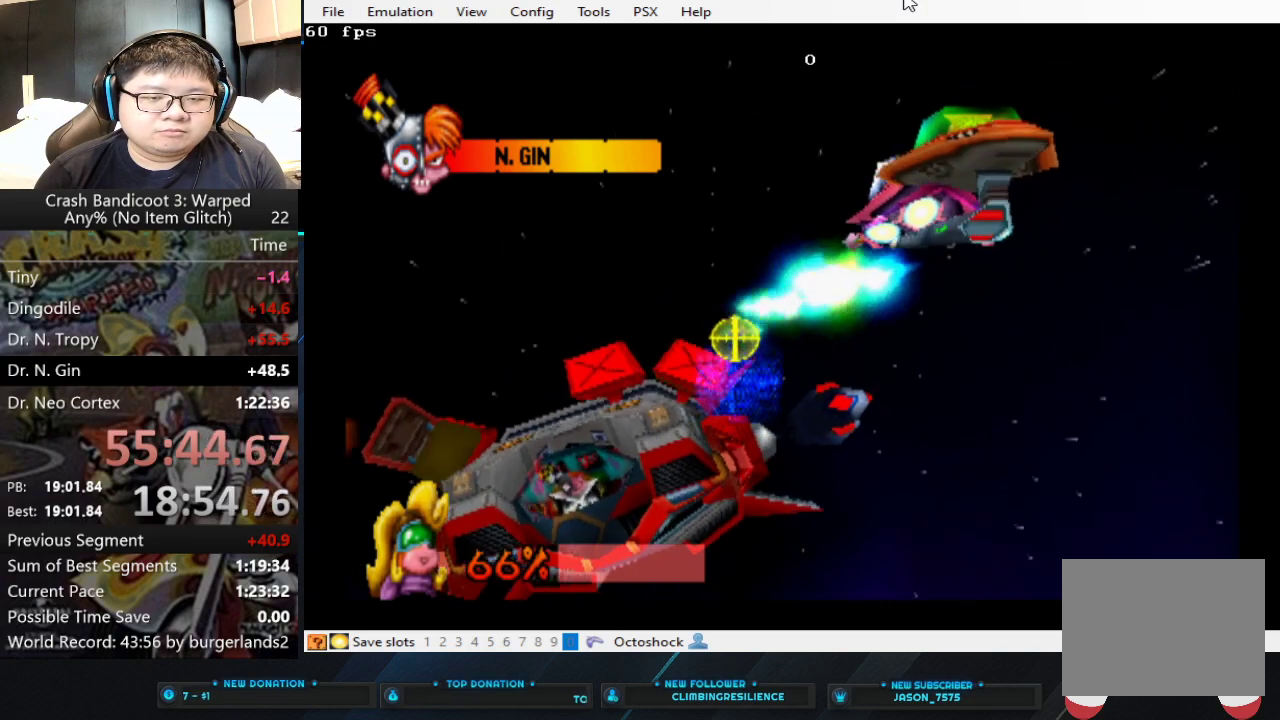
{"buttons": ["CIRCLE"], "left_stick": "center", "events": []}
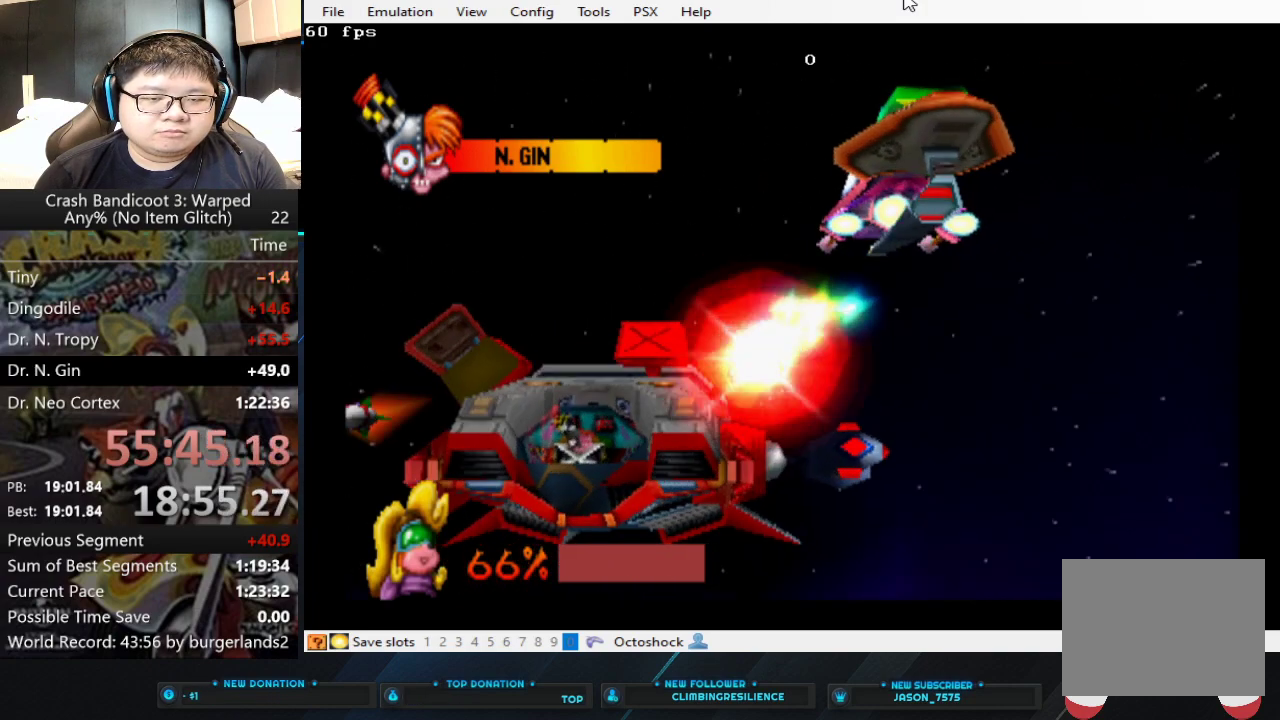
{"buttons": ["CIRCLE"], "left_stick": "center", "events": []}
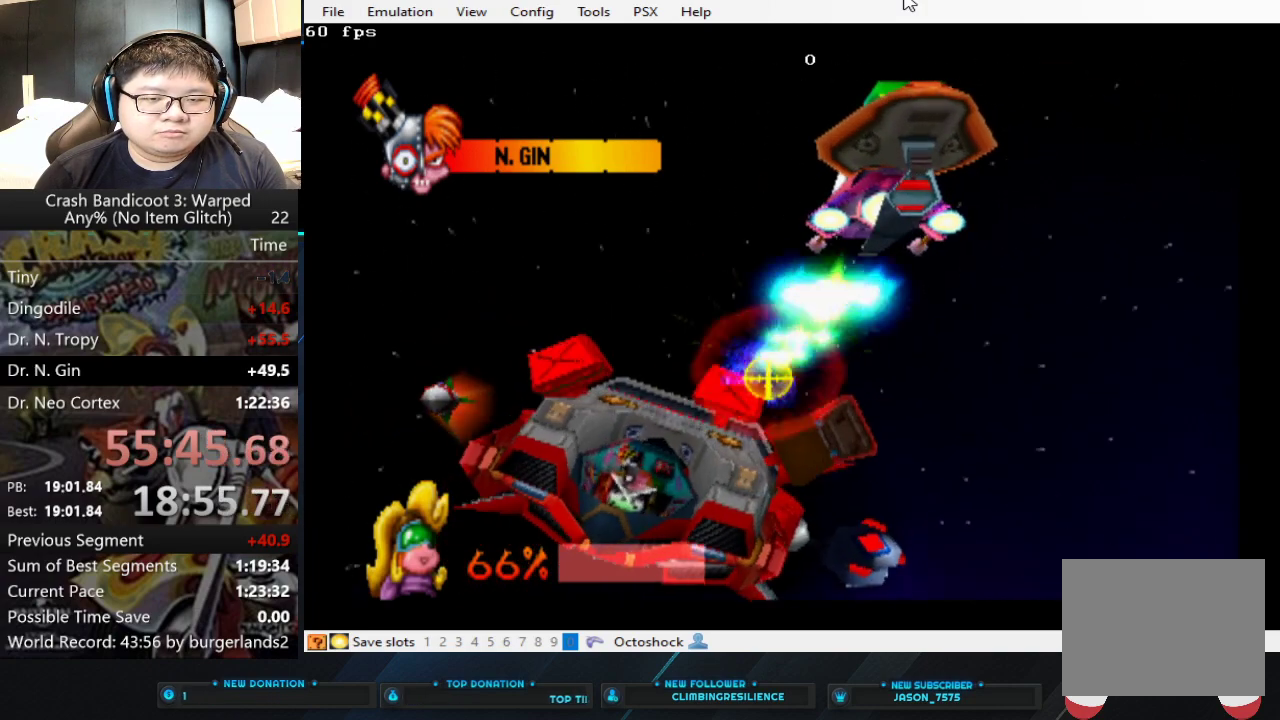
{"buttons": ["CIRCLE"], "left_stick": "center", "events": [[100, "left_stick", "right"], [400, "left_stick", "center"]]}
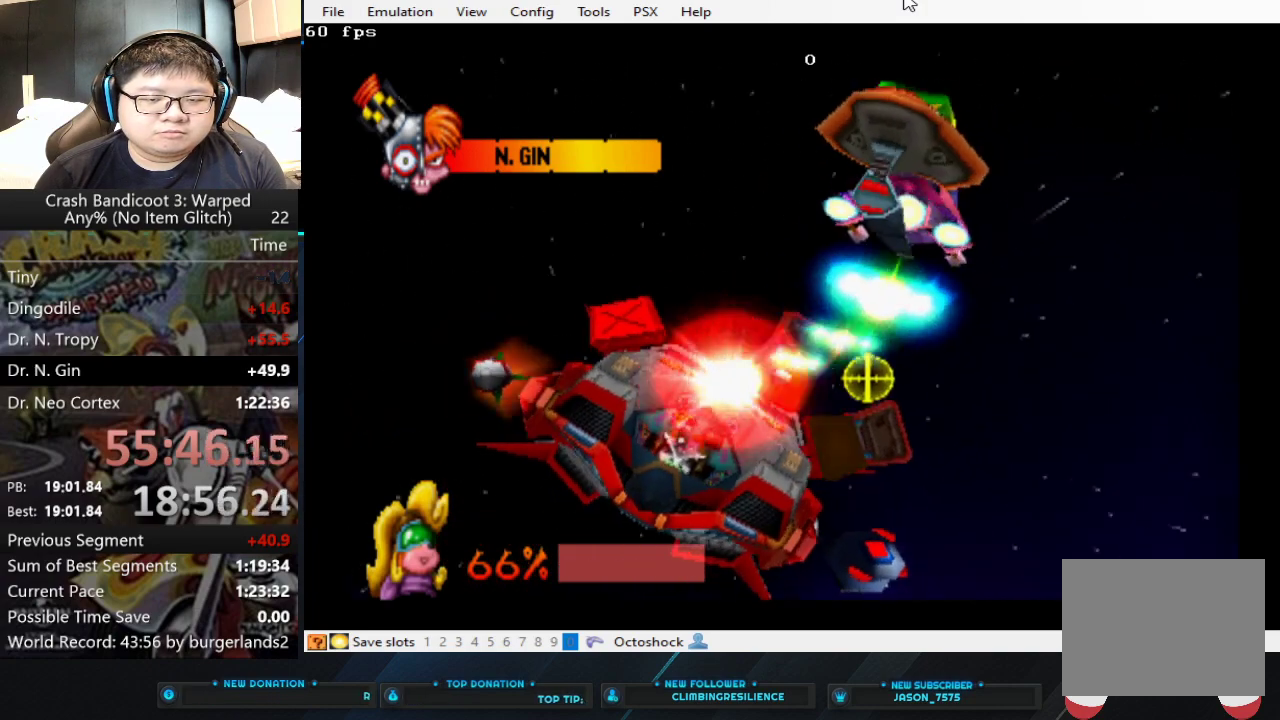
{"buttons": ["CIRCLE"], "left_stick": "center", "events": [[33, "left_stick", "right"], [233, "left_stick", "center"]]}
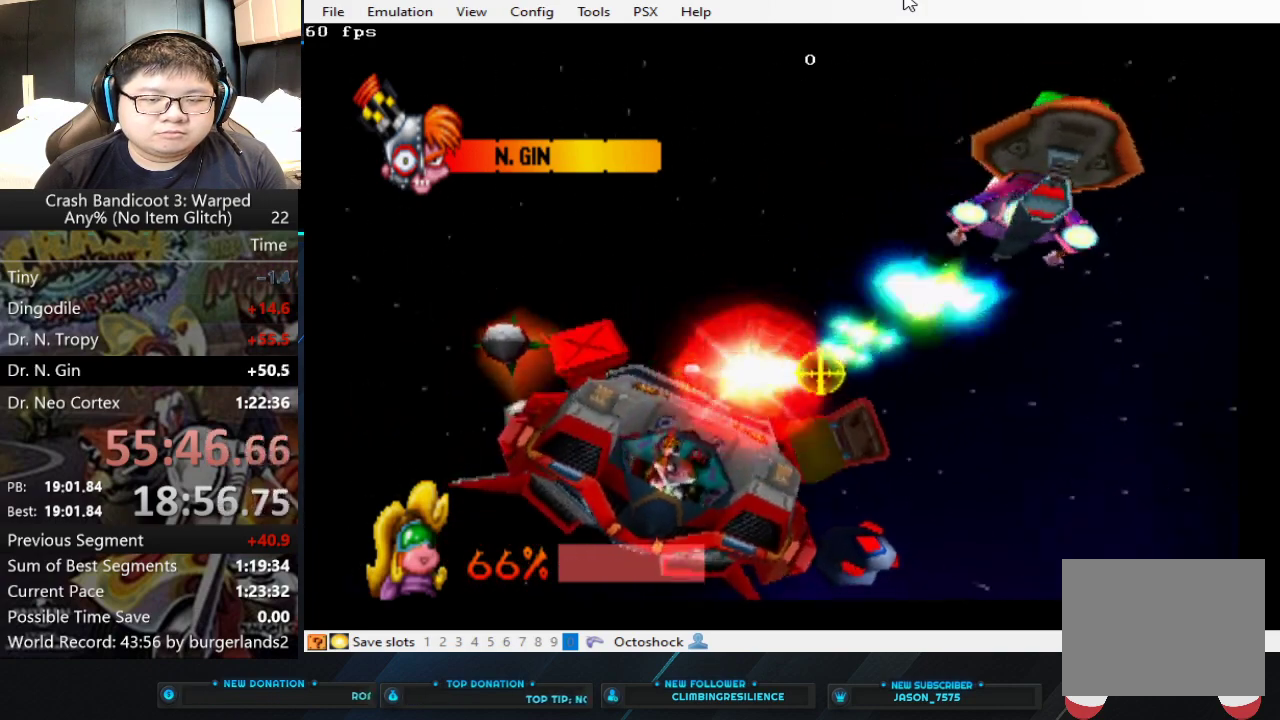
{"buttons": ["CIRCLE"], "left_stick": "center", "events": [[33, "left_stick", "up-right"], [133, "left_stick", "up"], [267, "left_stick", "center"]]}
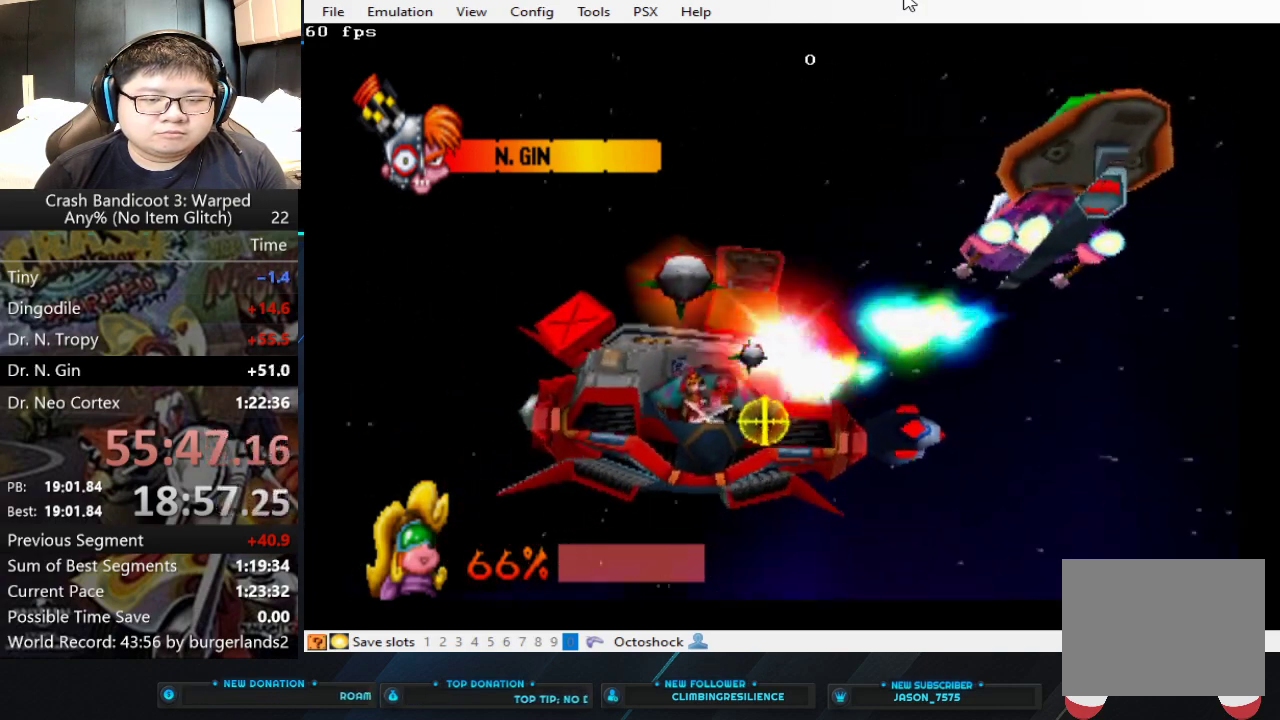
{"buttons": ["CIRCLE"], "left_stick": "left", "events": [[100, "left_stick", "down"], [333, "left_stick", "center"], [467, "left_stick", "left"]]}
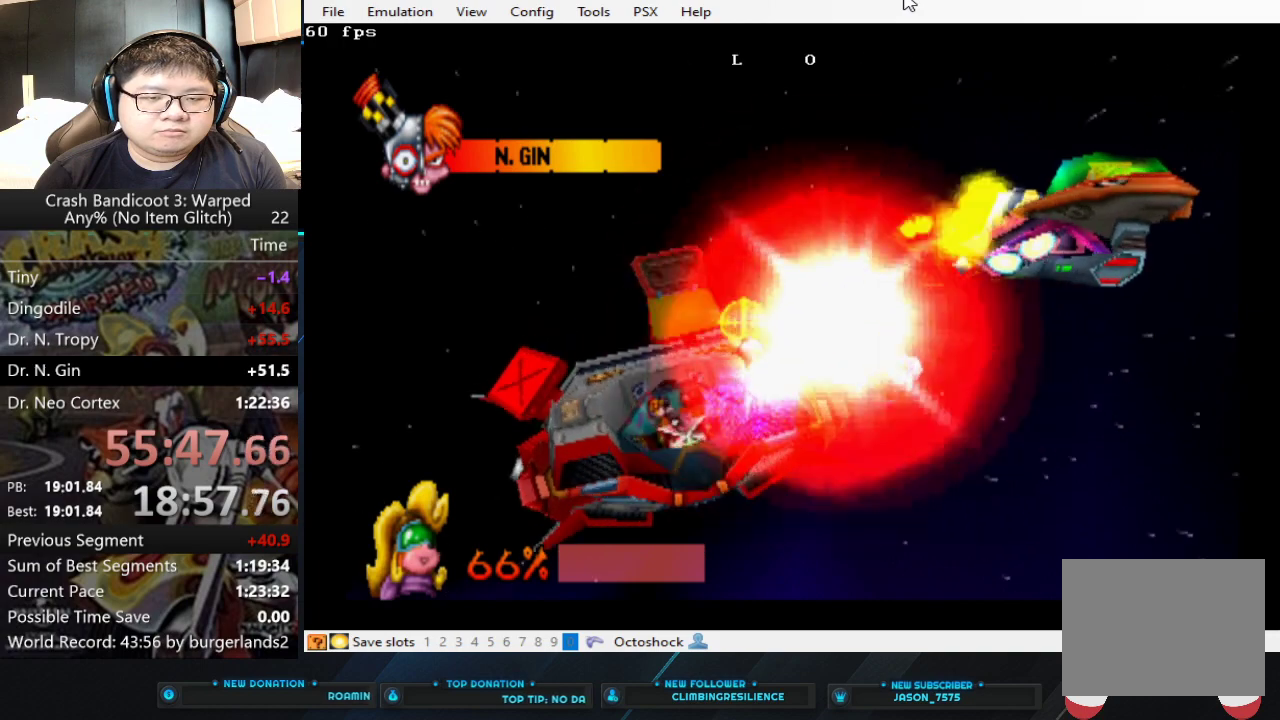
{"buttons": ["CIRCLE"], "left_stick": "center", "events": [[167, "left_stick", "center"], [267, "left_stick", "left"], [433, "left_stick", "center"]]}
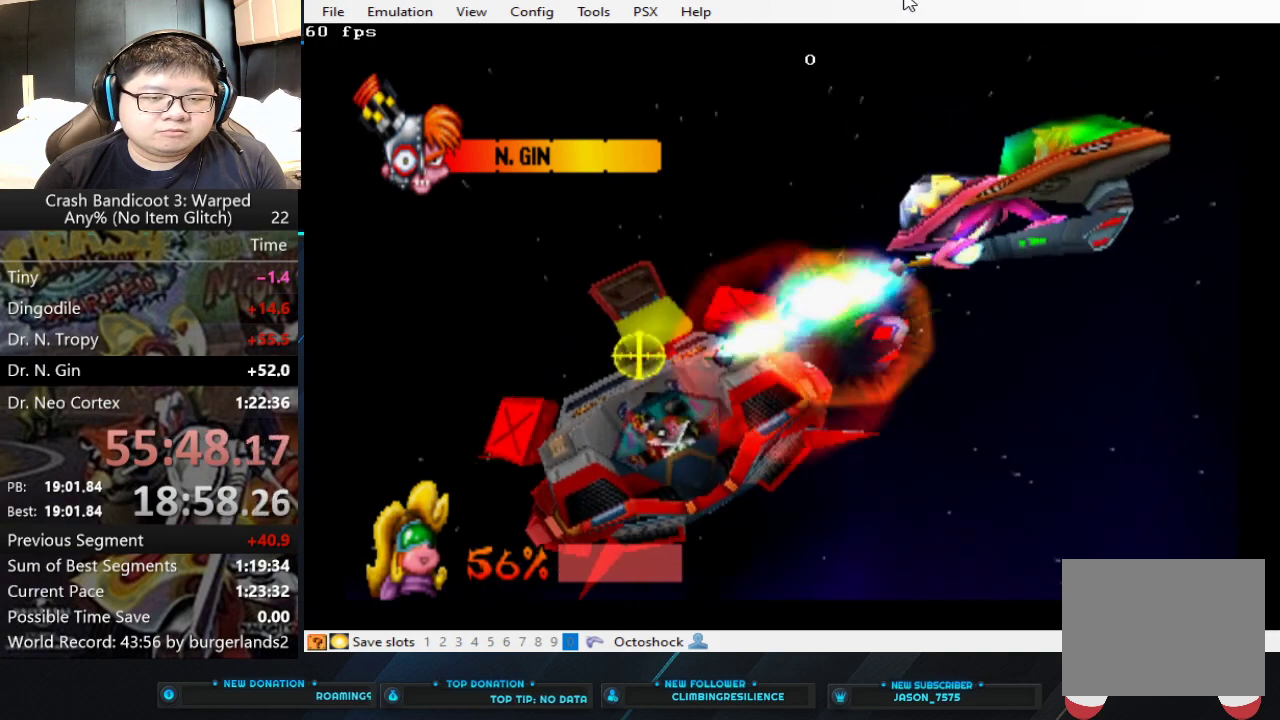
{"buttons": ["CIRCLE"], "left_stick": "center", "events": [[133, "left_stick", "left"], [367, "left_stick", "down-left"], [467, "left_stick", "center"]]}
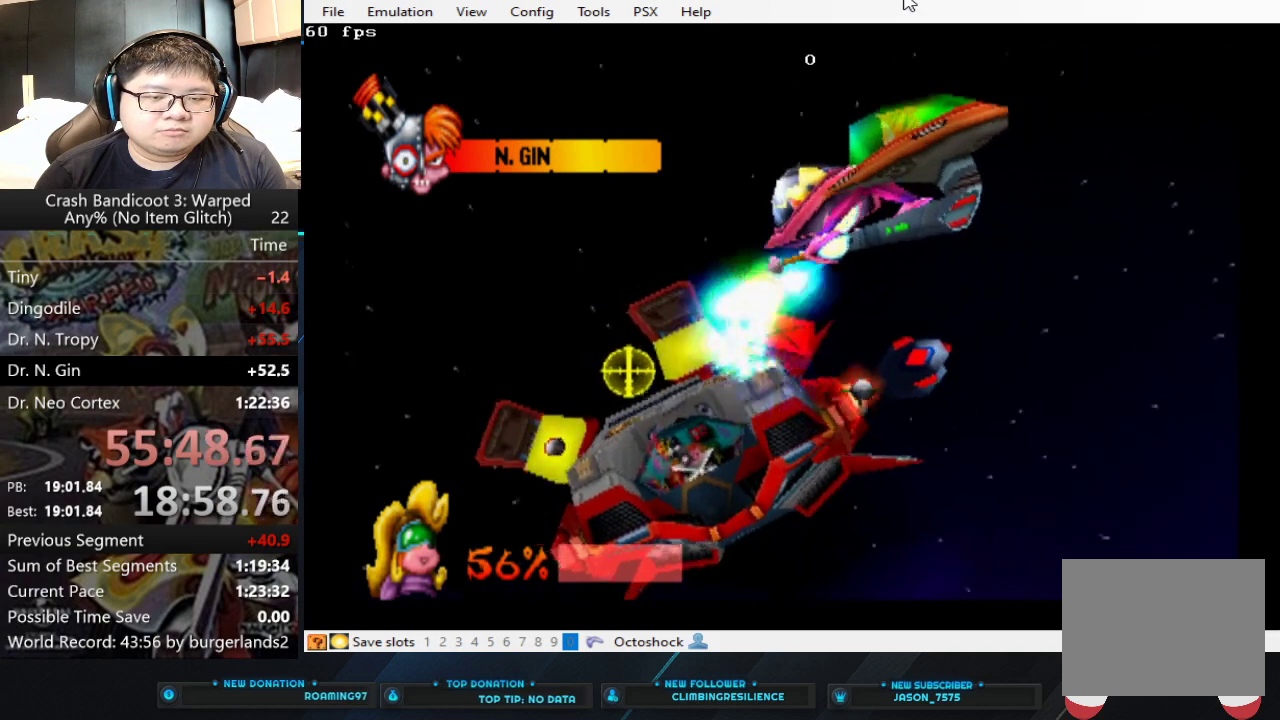
{"buttons": ["CIRCLE"], "left_stick": "center", "events": []}
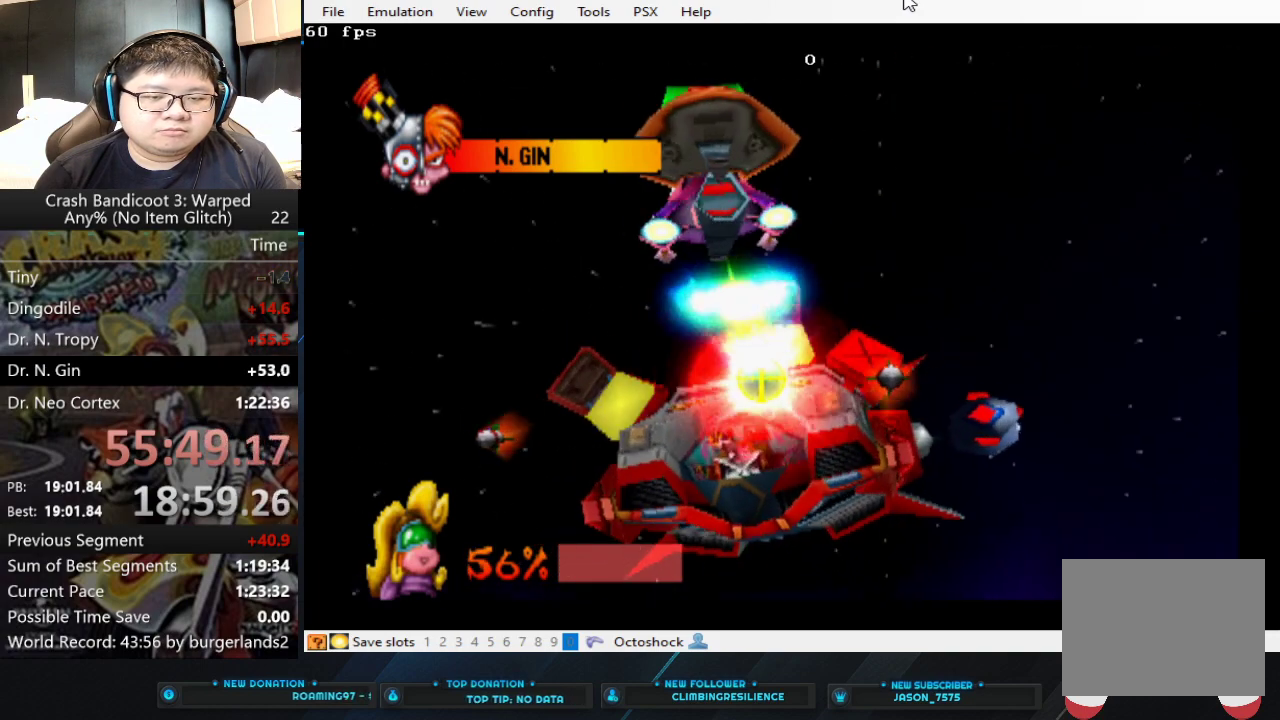
{"buttons": ["CIRCLE"], "left_stick": "center", "events": [[200, "left_stick", "down-right"], [367, "left_stick", "center"]]}
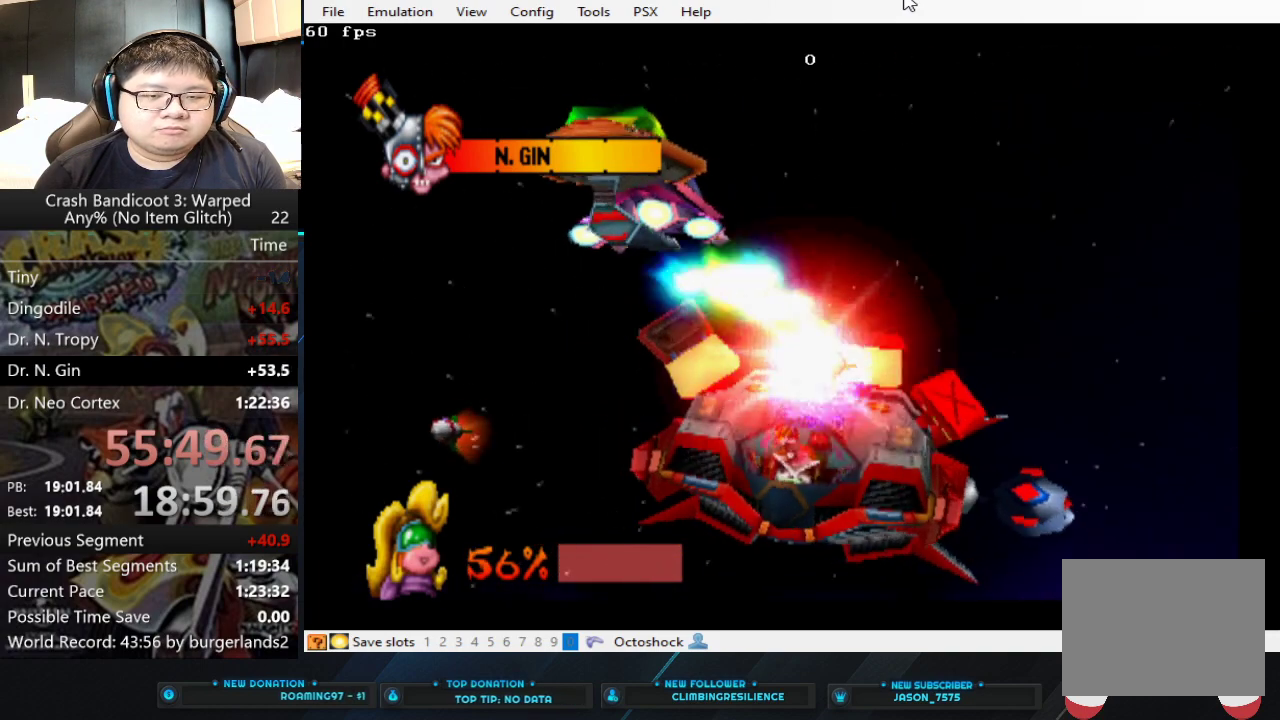
{"buttons": ["CIRCLE"], "left_stick": "center", "events": [[100, "left_stick", "down-right"], [267, "left_stick", "right"], [367, "left_stick", "center"]]}
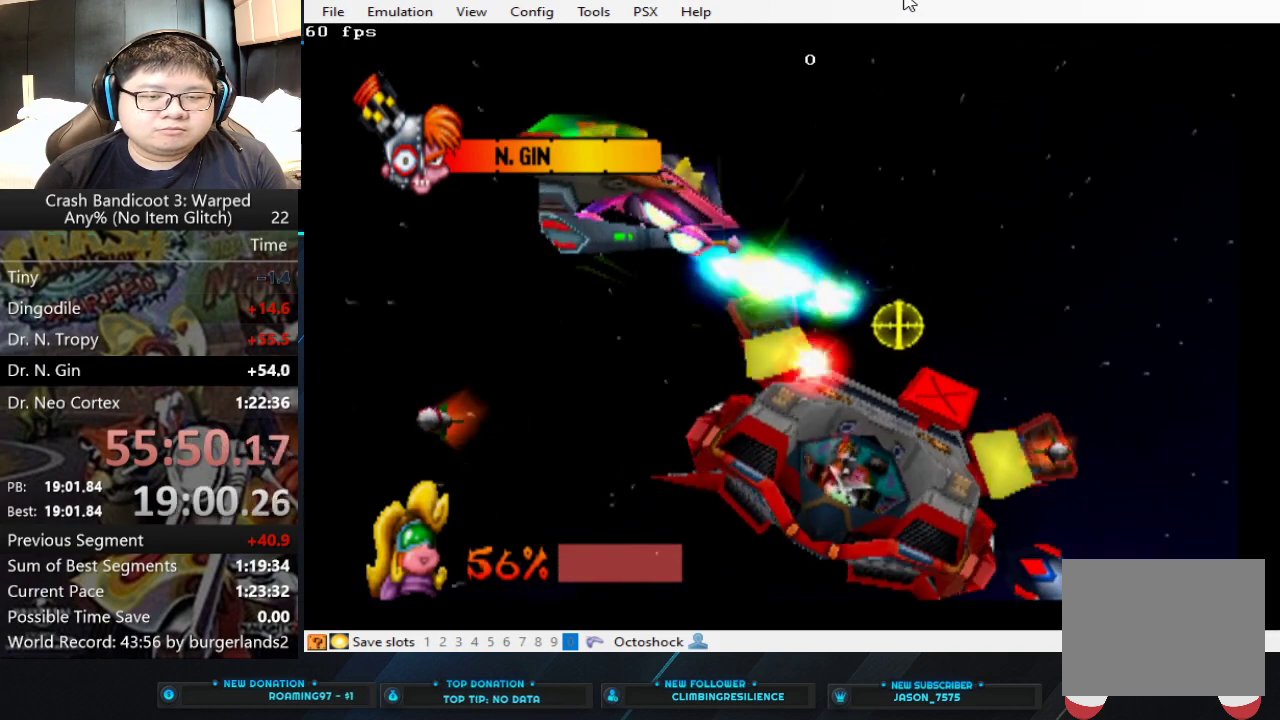
{"buttons": ["CIRCLE"], "left_stick": "center", "events": [[267, "left_stick", "left"], [433, "left_stick", "down"], [500, "left_stick", "center"]]}
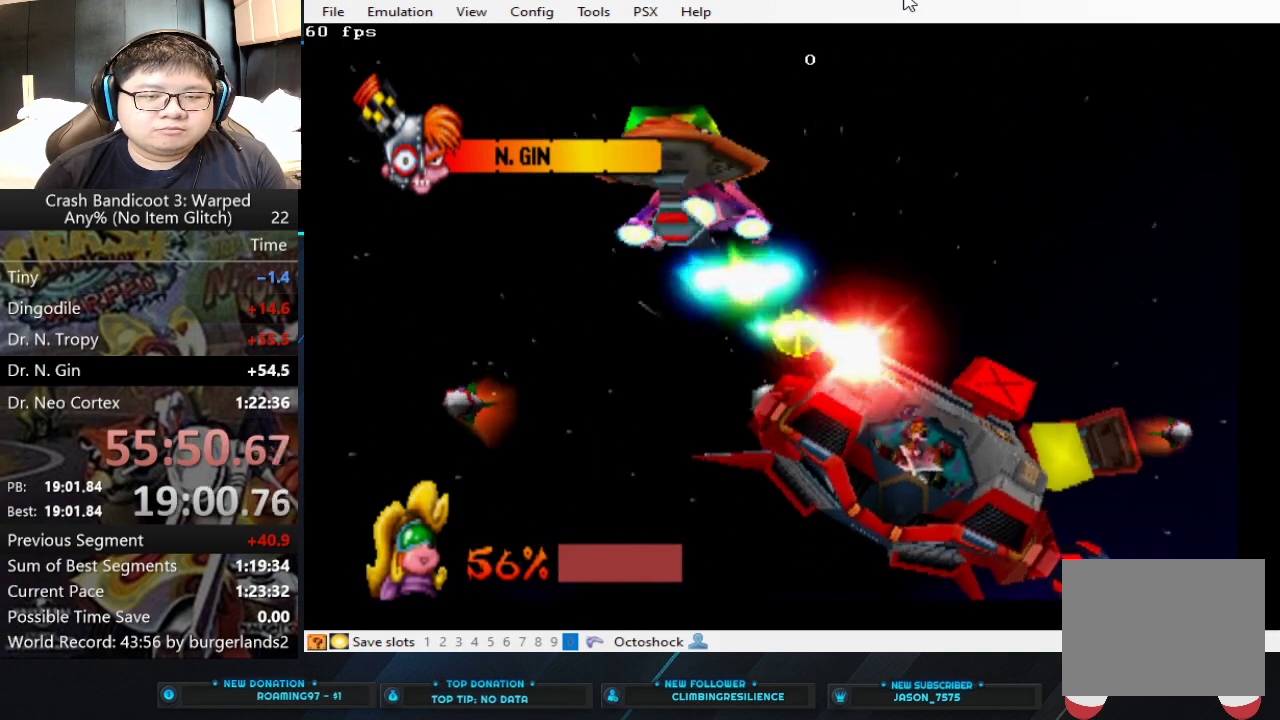
{"buttons": ["CIRCLE"], "left_stick": "center", "events": []}
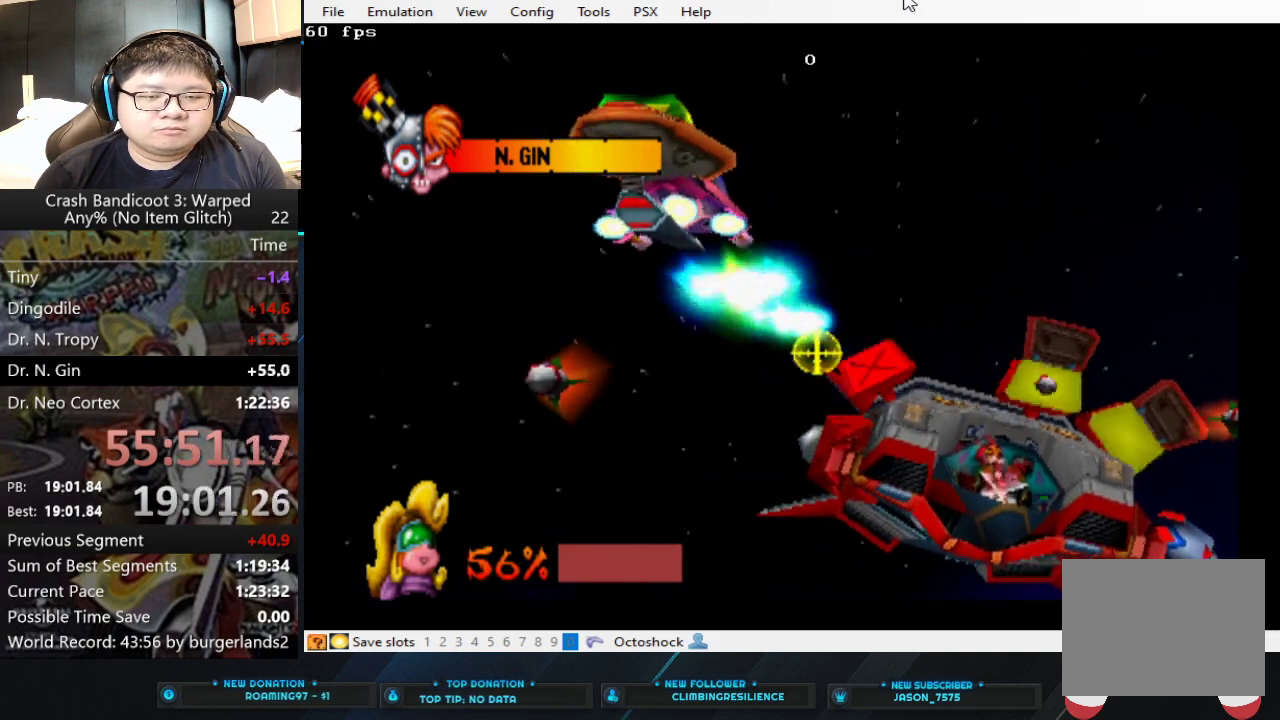
{"buttons": ["CIRCLE"], "left_stick": "center", "events": [[33, "left_stick", "right"], [233, "left_stick", "center"]]}
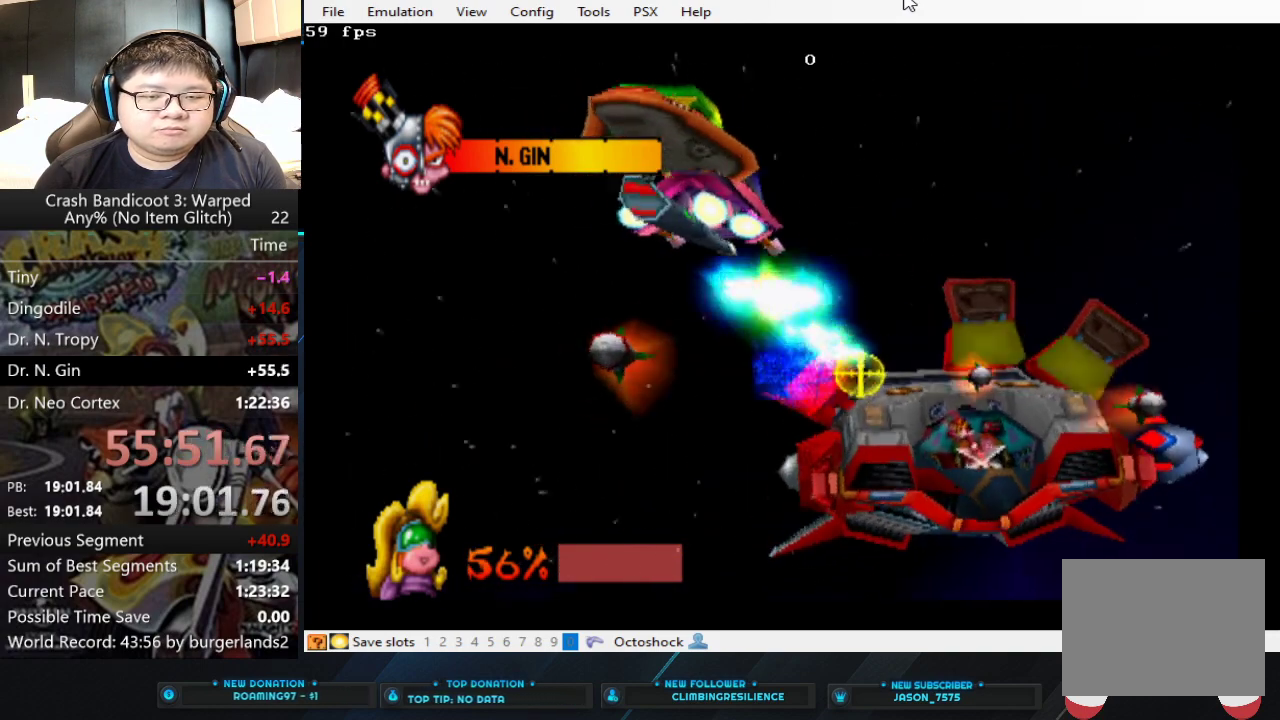
{"buttons": ["CIRCLE"], "left_stick": "center", "events": [[67, "left_stick", "left"], [333, "left_stick", "center"]]}
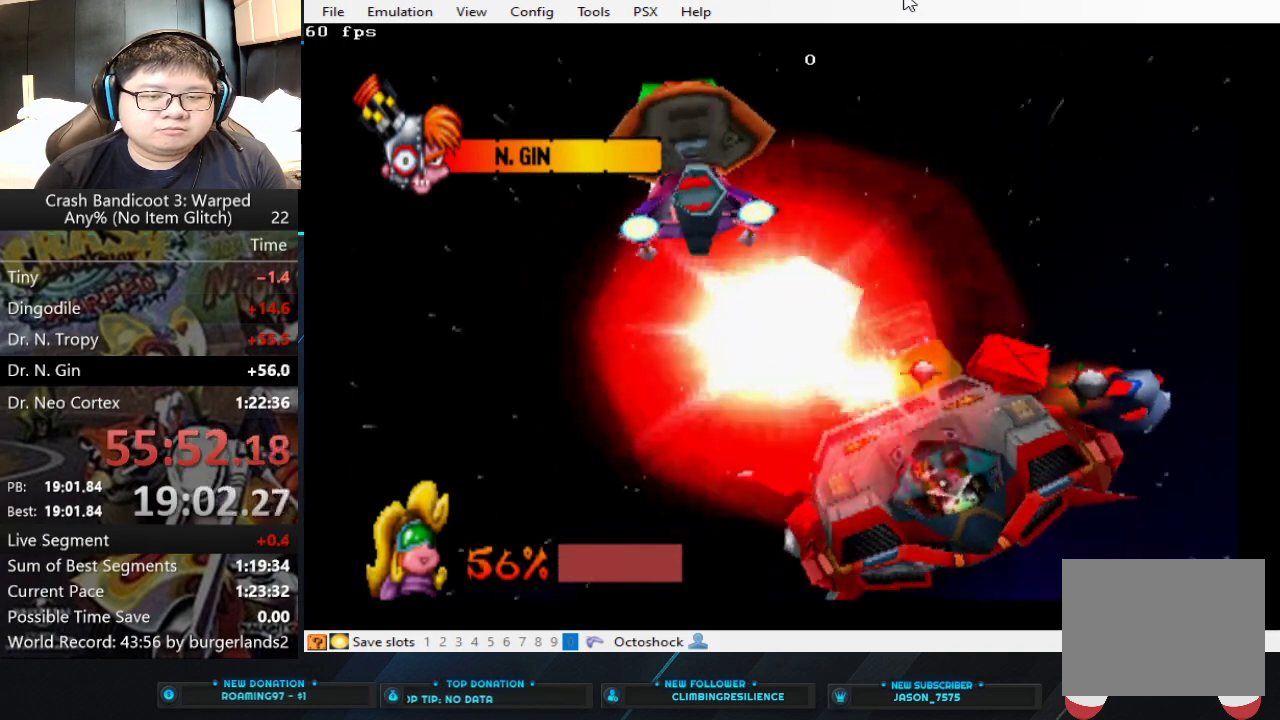
{"buttons": ["CIRCLE"], "left_stick": "center", "events": []}
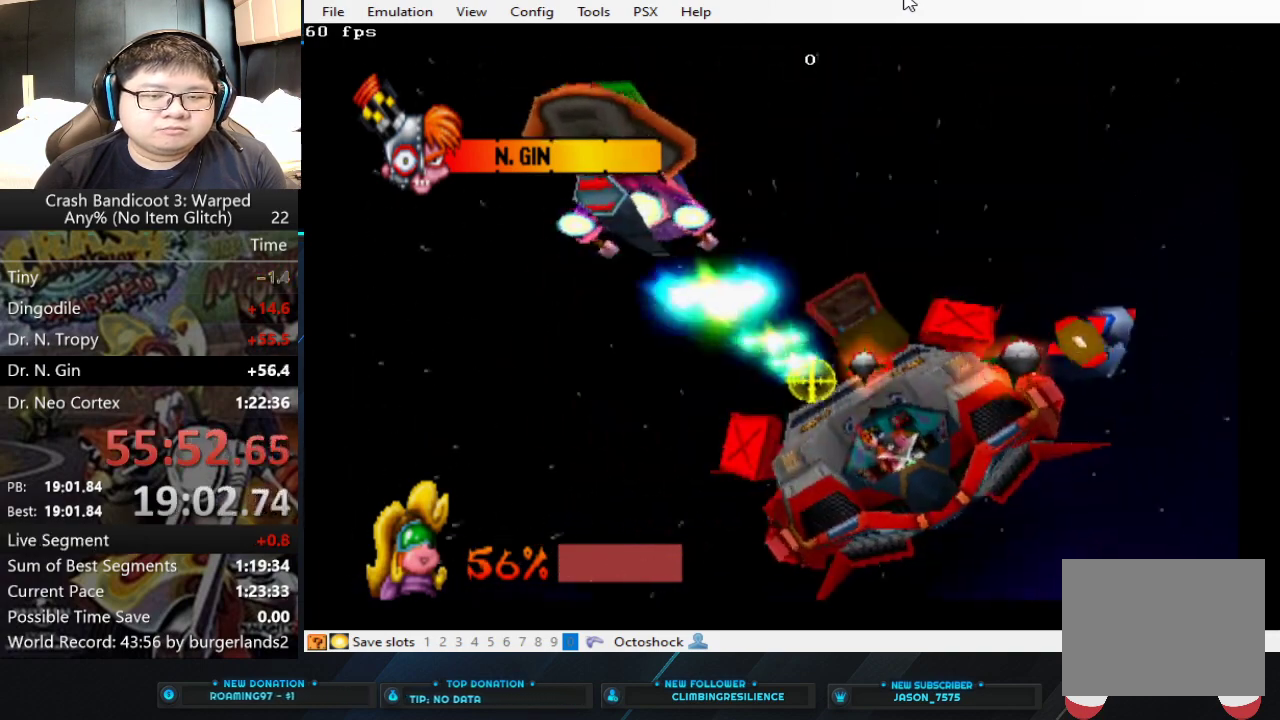
{"buttons": ["CIRCLE"], "left_stick": "center", "events": [[67, "left_stick", "down"], [200, "left_stick", "center"]]}
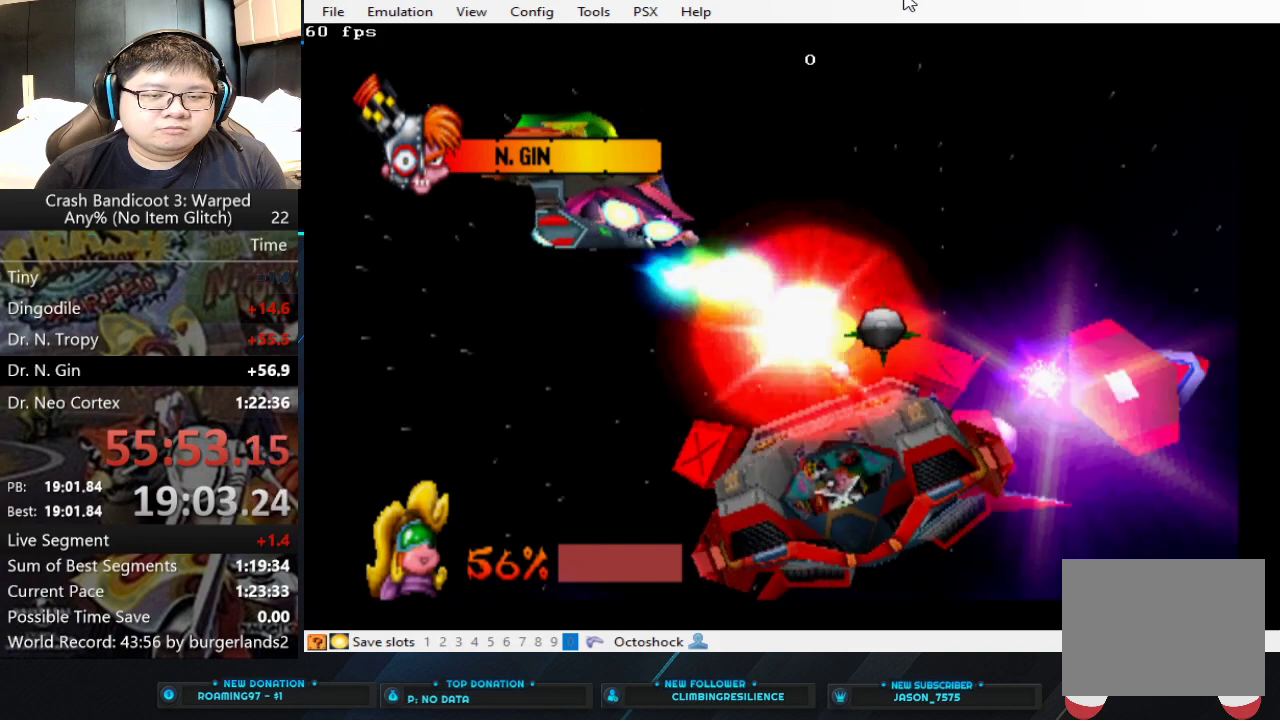
{"buttons": ["CIRCLE"], "left_stick": "center", "events": []}
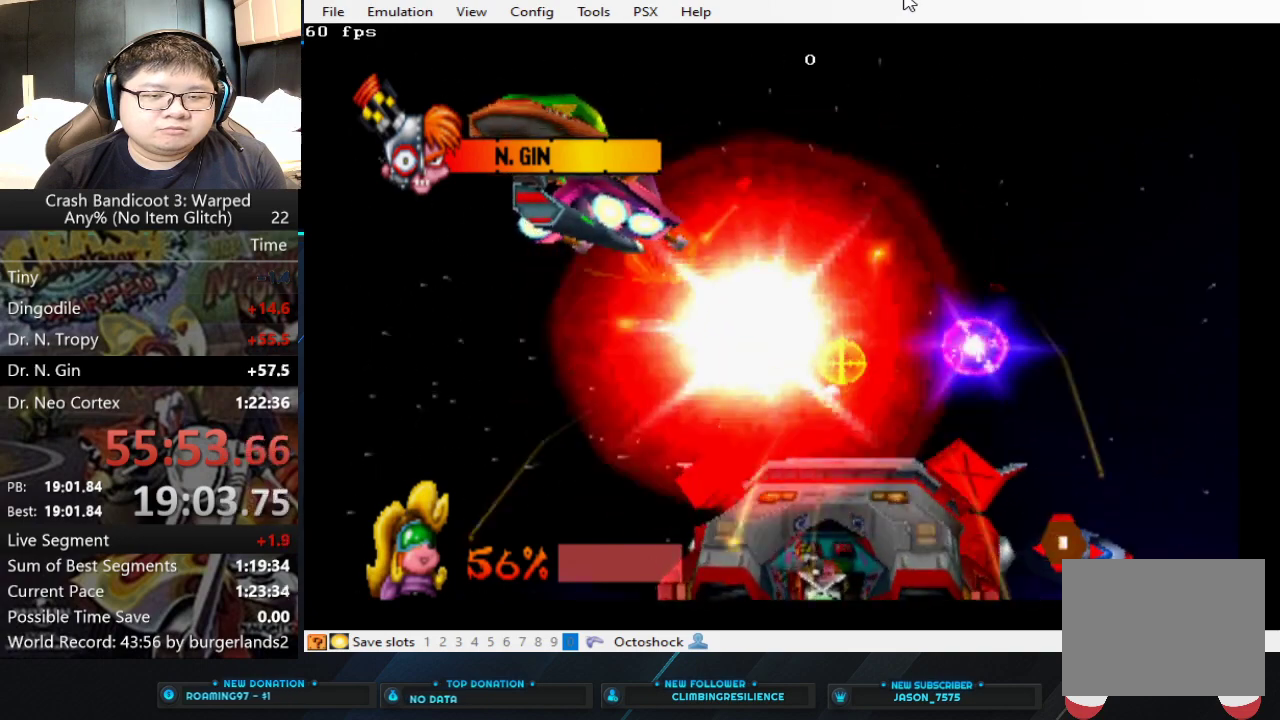
{"buttons": ["CIRCLE"], "left_stick": "center", "events": []}